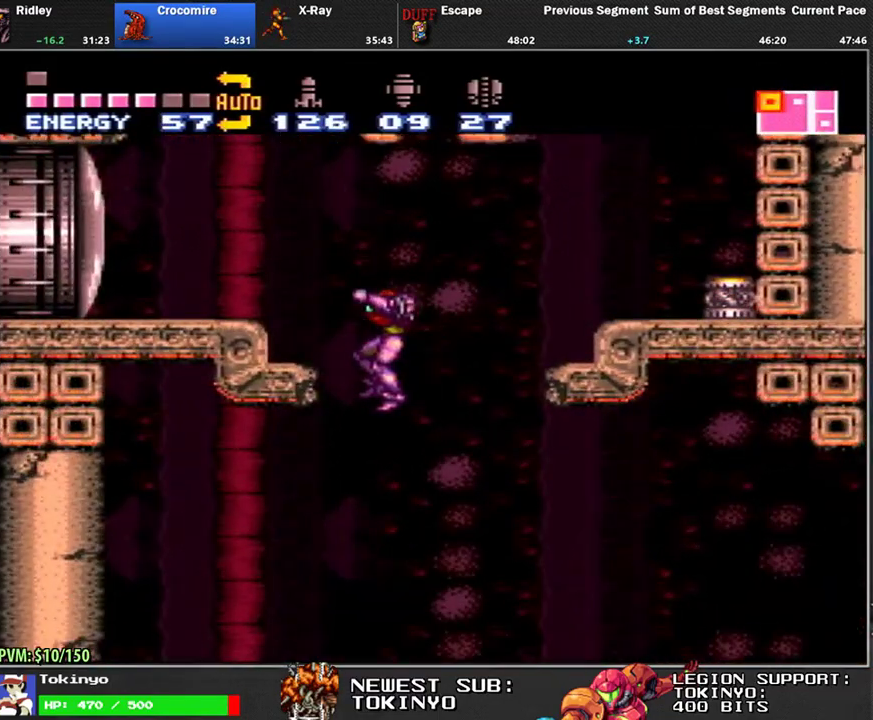
Gameplay with a controller (Nintendo layout); each line is a JSON object with the inputs held at the frame after it. "events" lists button and stick changes between this image and that frame as [ms after this image, input, new state], when the widget could be followed in between. Not read: B L3 R3.
{"buttons": ["L1", "DPAD_LEFT"], "events": []}
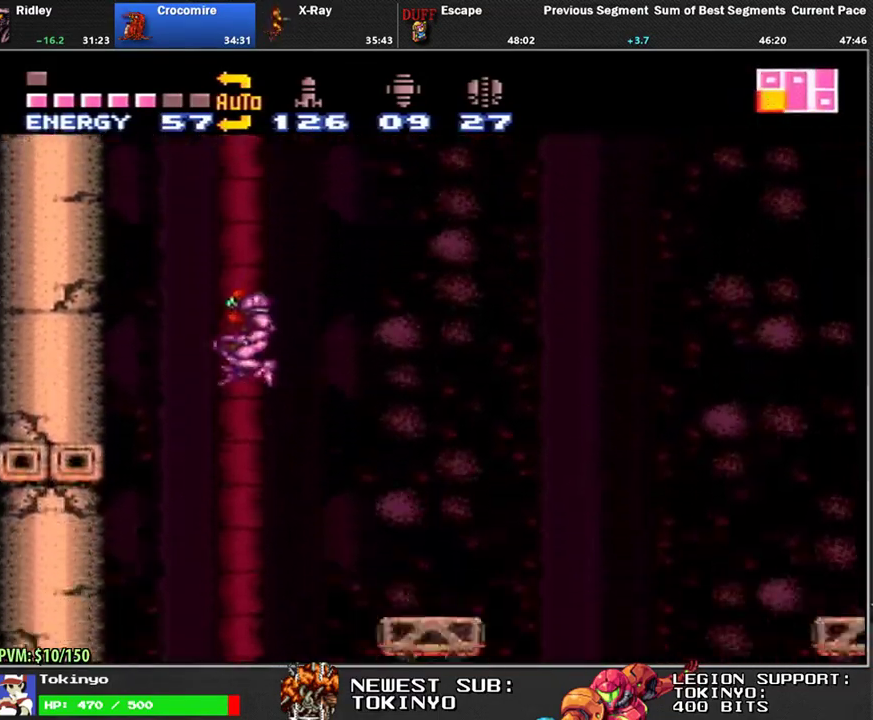
{"buttons": ["L1"], "events": [[467, "DPAD_LEFT", "up"]]}
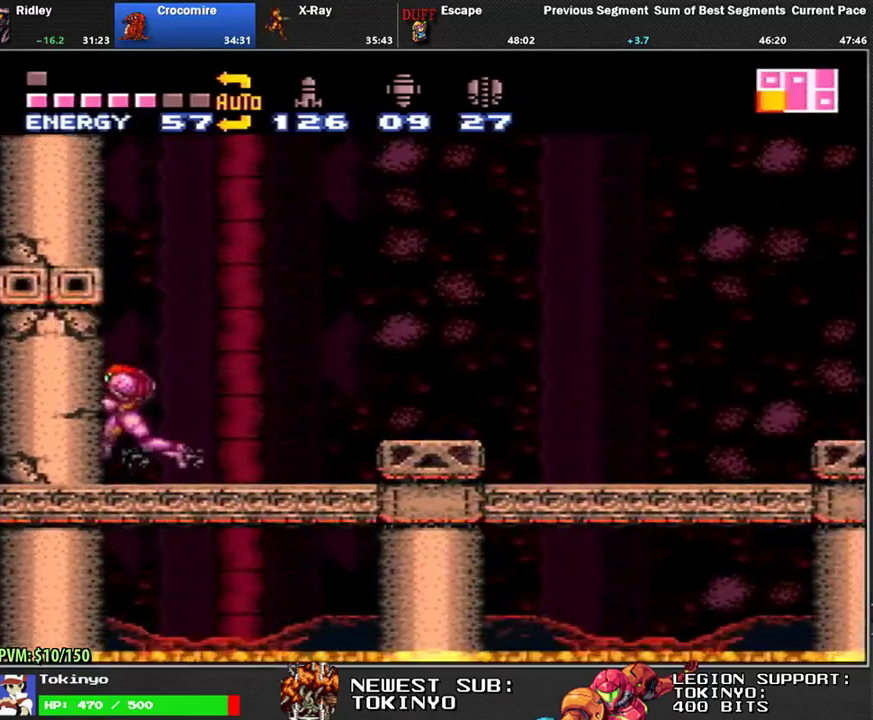
{"buttons": ["Y"], "events": [[67, "DPAD_RIGHT", "down"], [133, "DPAD_RIGHT", "up"], [133, "Y", "down"], [167, "L1", "up"]]}
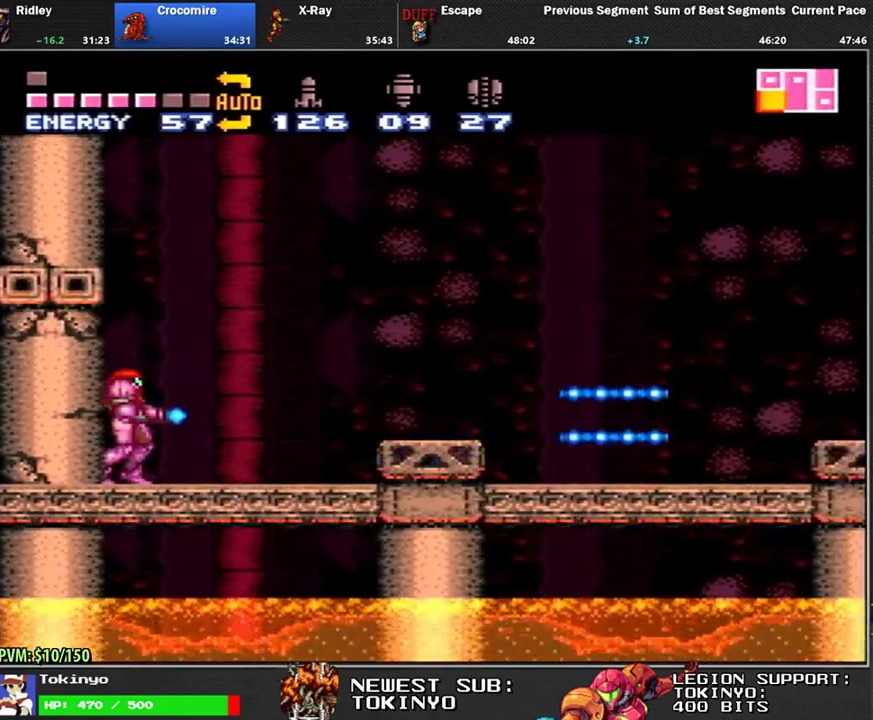
{"buttons": ["Y"], "events": []}
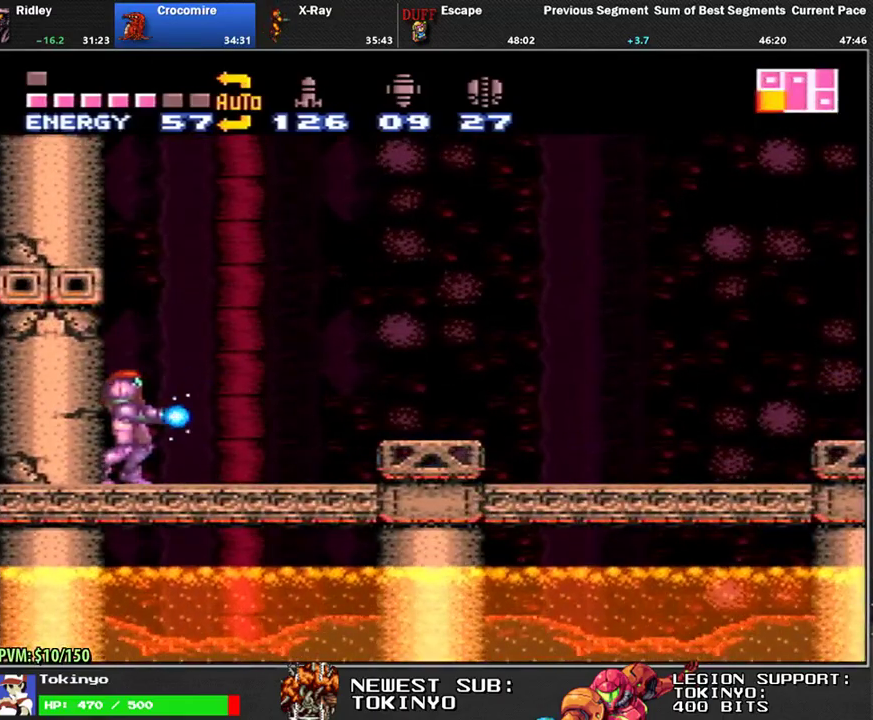
{"buttons": ["Y"], "events": []}
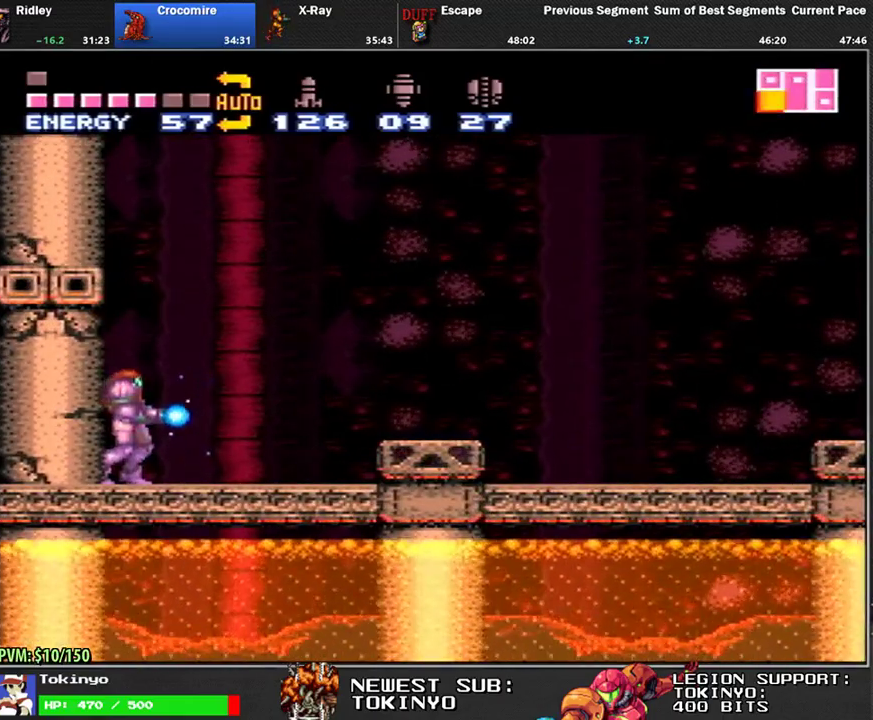
{"buttons": ["Y", "L1", "DPAD_RIGHT"], "events": [[17, "DPAD_RIGHT", "down"], [33, "L1", "down"], [100, "DPAD_RIGHT", "up"], [167, "DPAD_RIGHT", "down"]]}
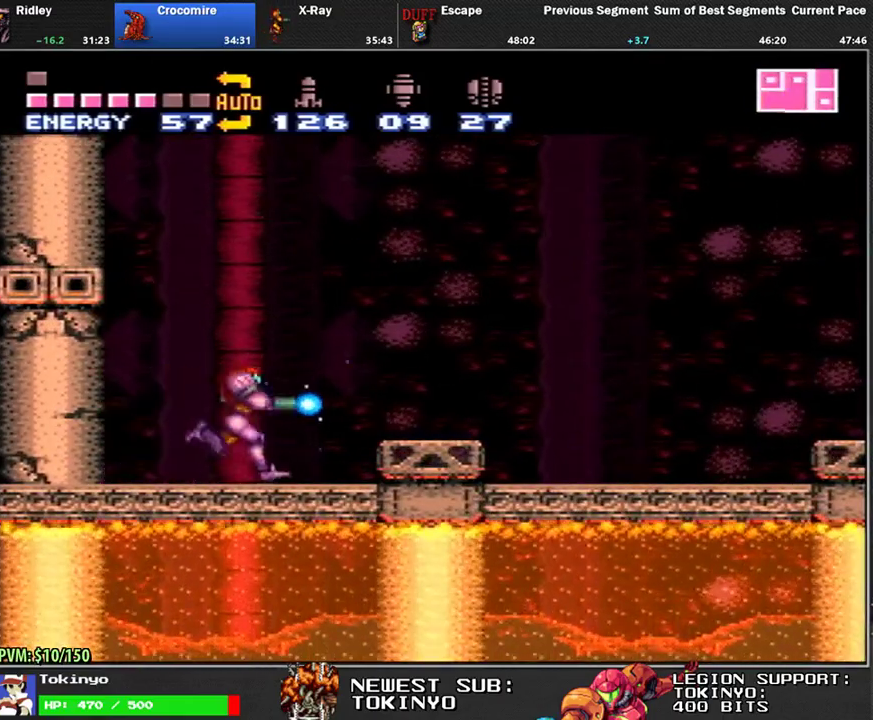
{"buttons": ["Y", "L1", "DPAD_RIGHT"], "events": []}
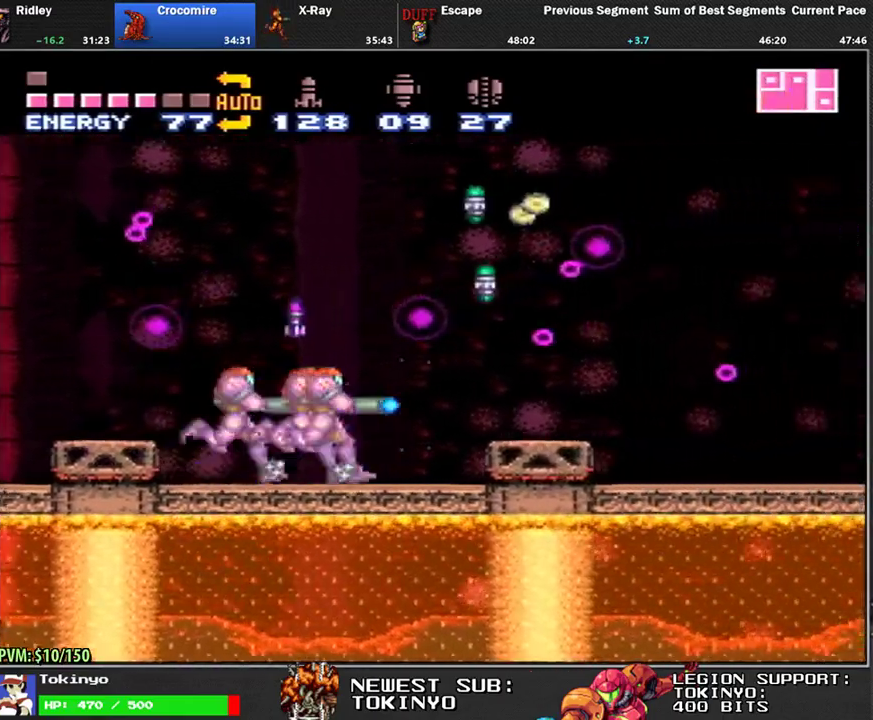
{"buttons": ["L1", "DPAD_RIGHT"], "events": [[267, "Y", "up"]]}
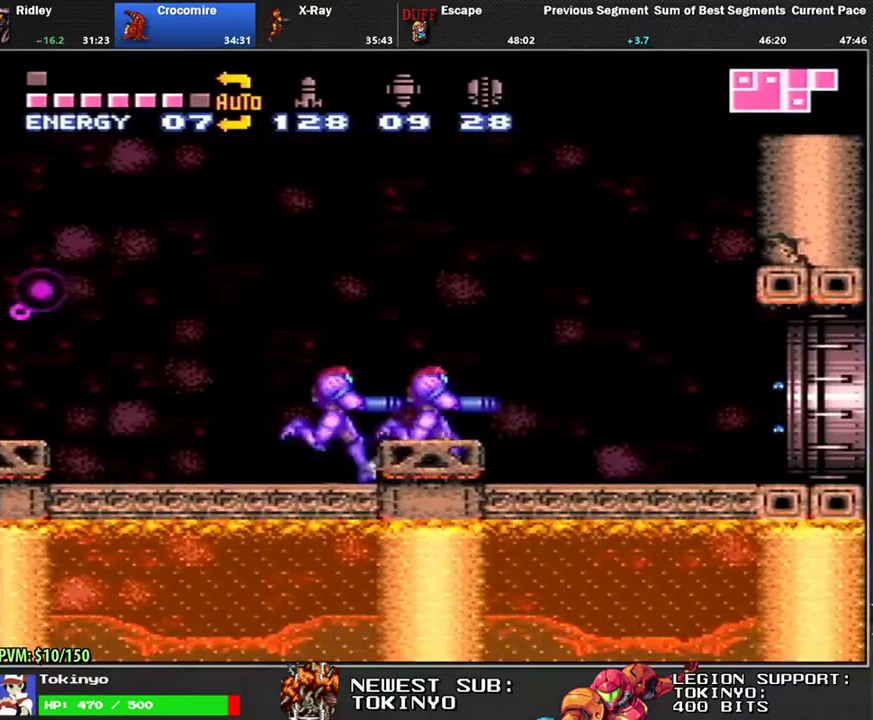
{"buttons": ["L1"], "events": [[467, "DPAD_RIGHT", "up"]]}
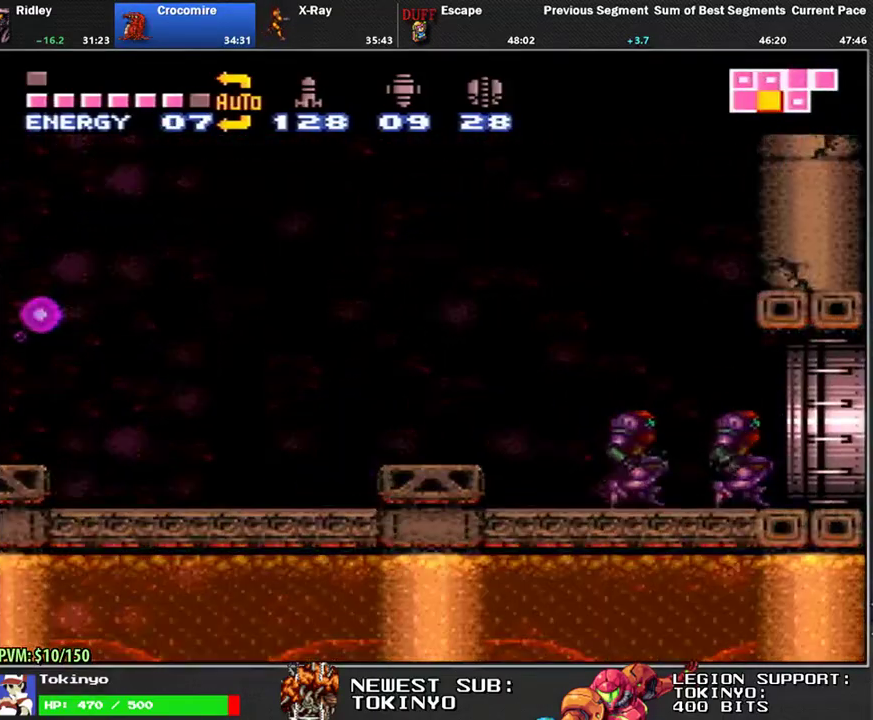
{"buttons": ["L1", "DPAD_UP"], "events": [[133, "DPAD_UP", "down"]]}
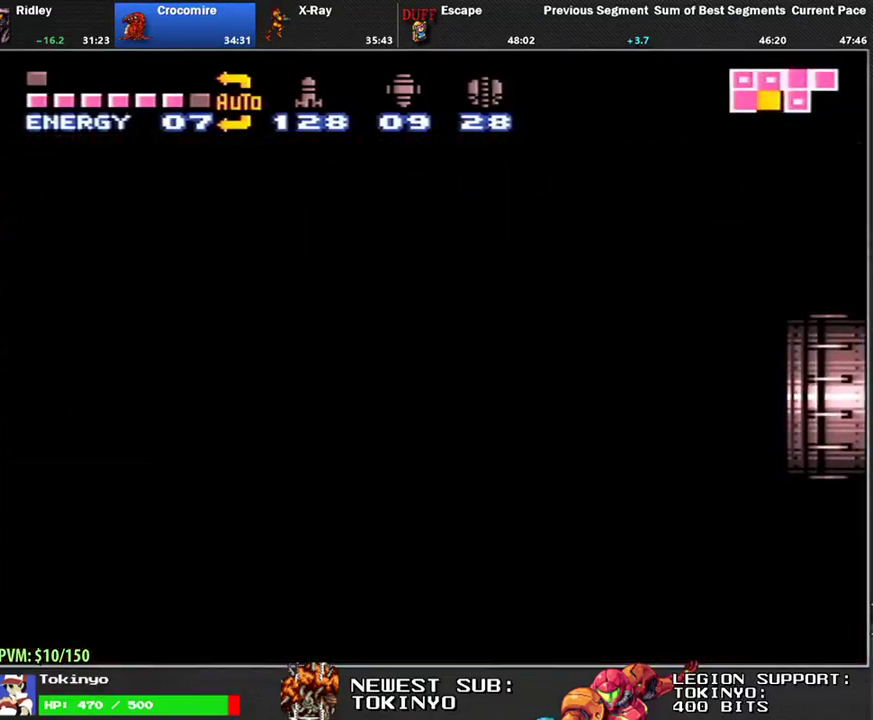
{"buttons": ["L1", "DPAD_UP"], "events": []}
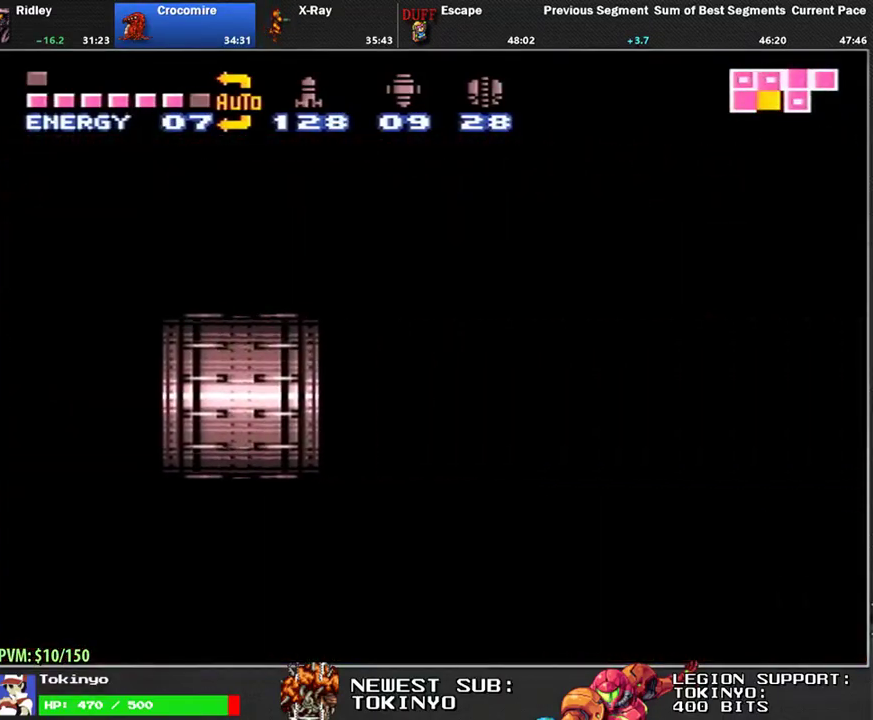
{"buttons": ["L1", "DPAD_UP"], "events": []}
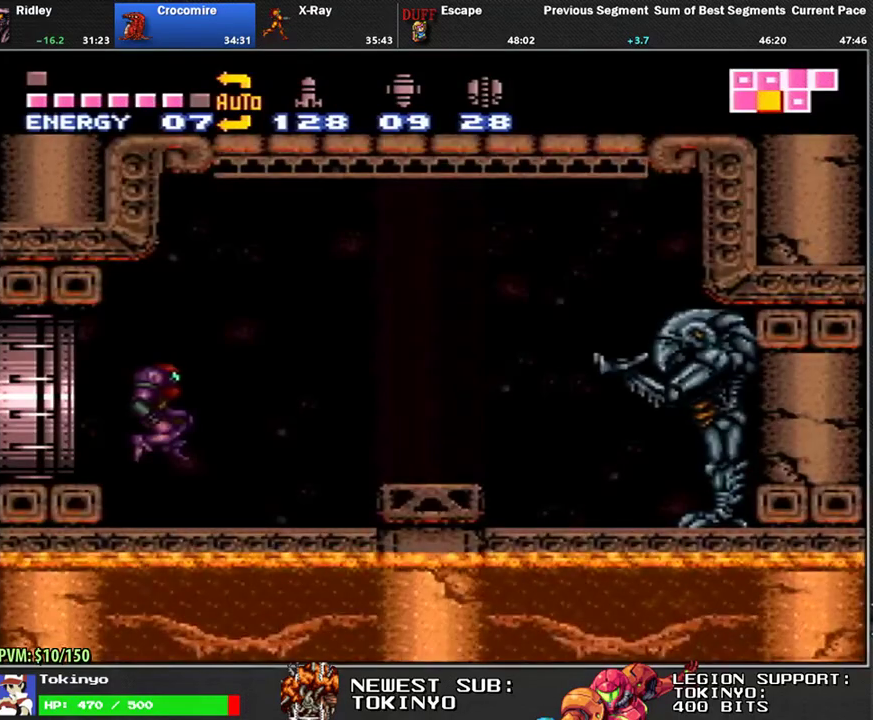
{"buttons": ["L1", "DPAD_UP"], "events": []}
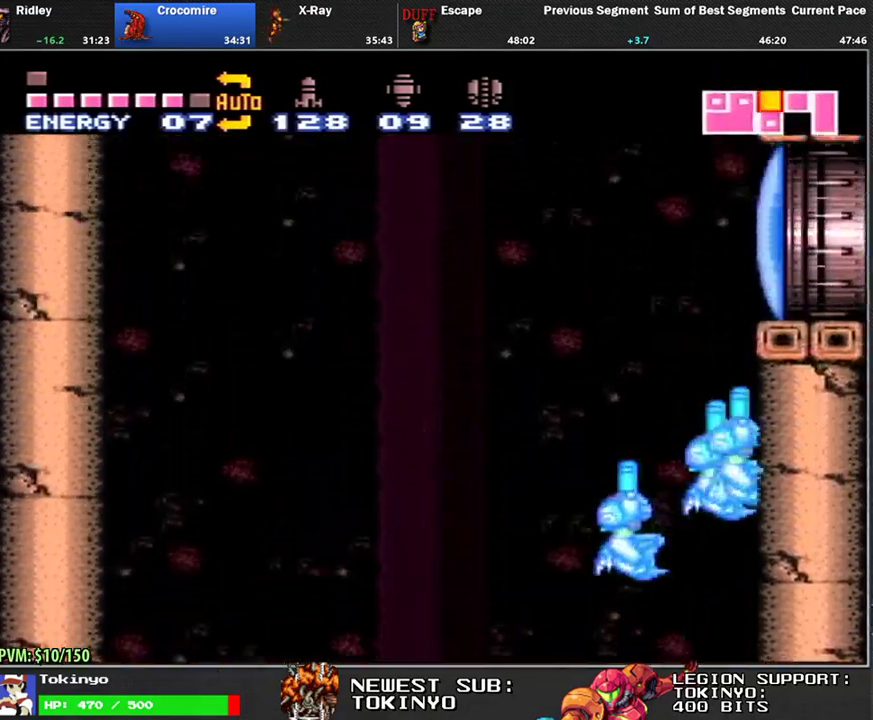
{"buttons": ["L1", "DPAD_DOWN", "DPAD_RIGHT"], "events": [[183, "Y", "down"], [217, "DPAD_RIGHT", "down"], [300, "DPAD_UP", "up"], [317, "DPAD_DOWN", "down"], [333, "Y", "up"]]}
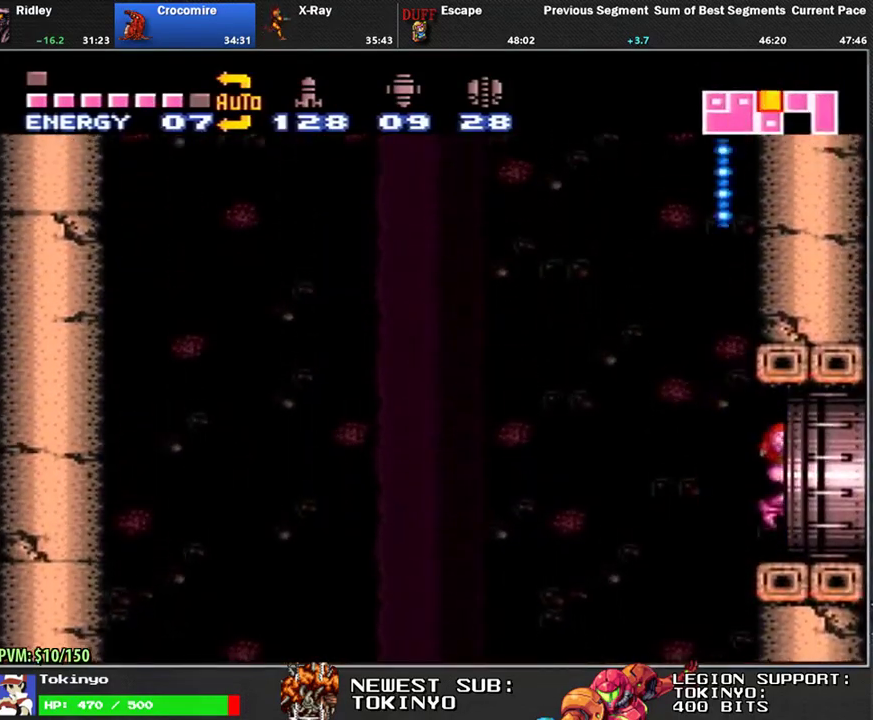
{"buttons": [], "events": [[350, "DPAD_DOWN", "up"], [383, "L1", "up"], [417, "DPAD_RIGHT", "up"]]}
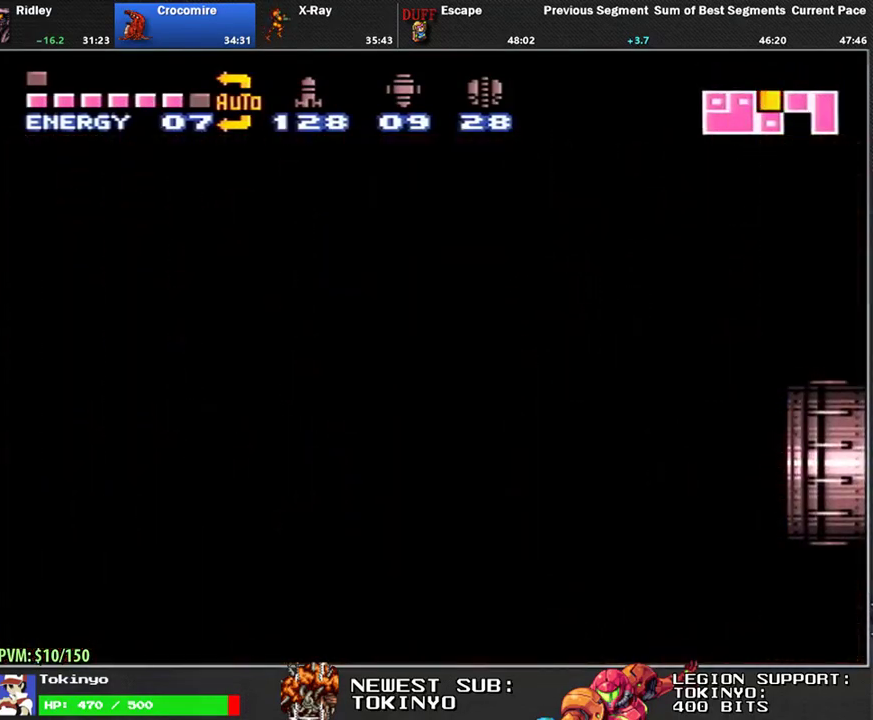
{"buttons": [], "events": []}
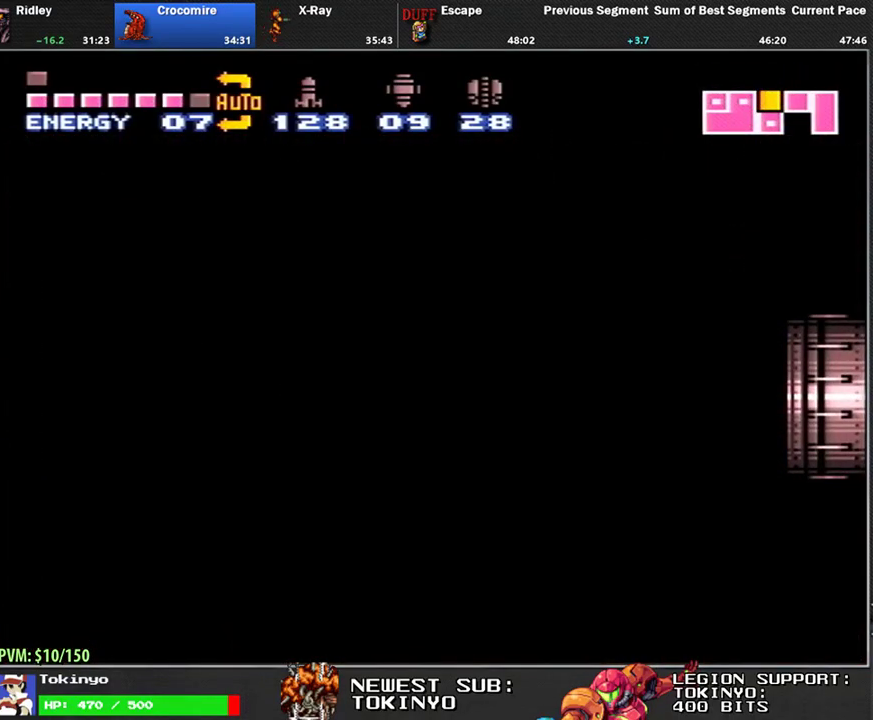
{"buttons": [], "events": []}
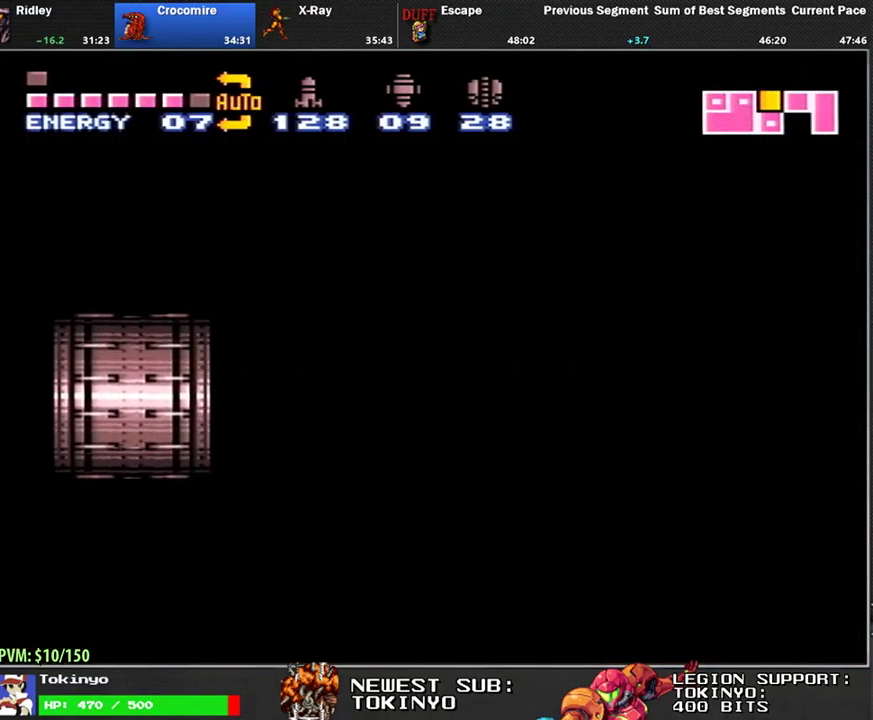
{"buttons": ["L1"], "events": [[117, "L1", "down"]]}
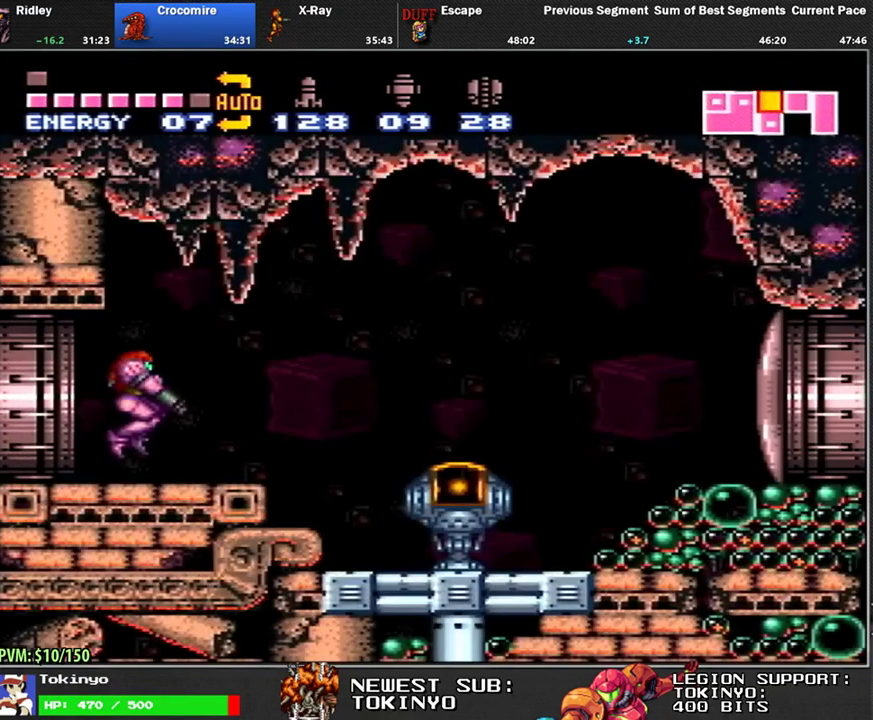
{"buttons": ["L1", "DPAD_RIGHT"], "events": [[33, "DPAD_RIGHT", "down"], [100, "Y", "down"], [200, "Y", "up"]]}
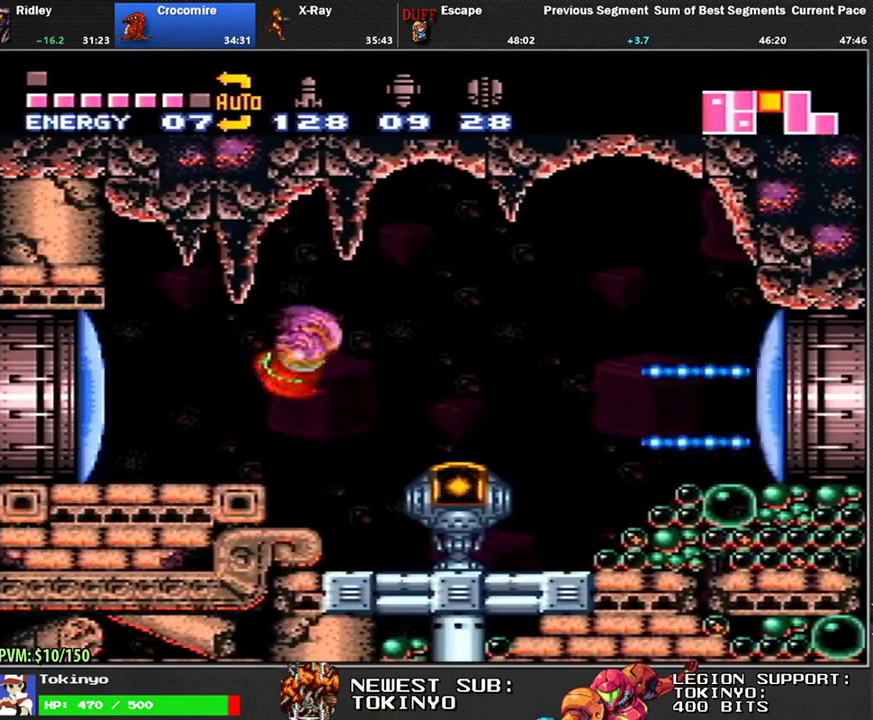
{"buttons": ["L1", "DPAD_RIGHT"], "events": []}
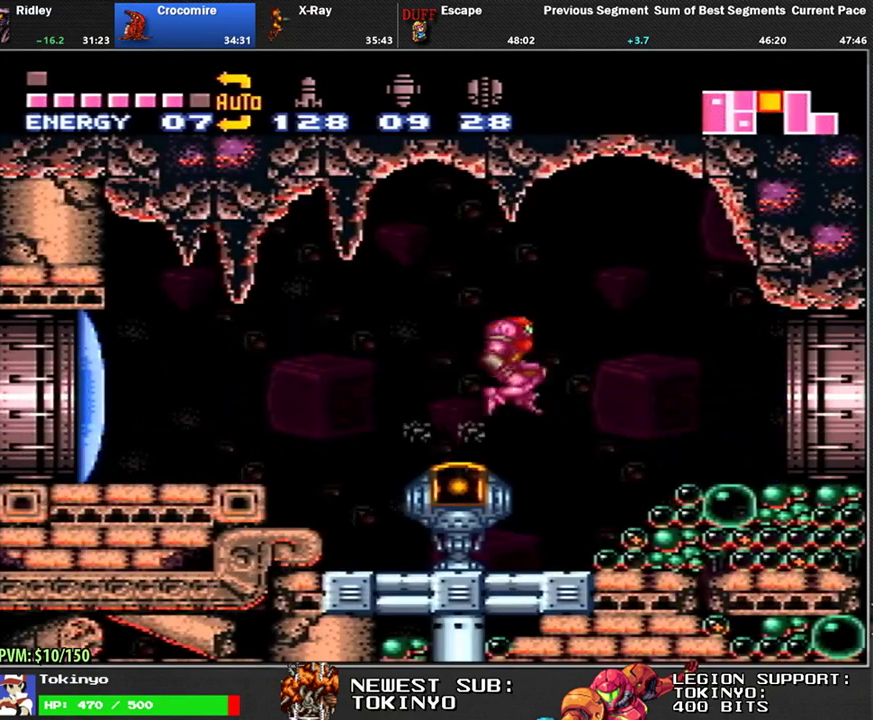
{"buttons": ["L1", "DPAD_DOWN", "DPAD_RIGHT"], "events": [[350, "DPAD_DOWN", "down"], [367, "A", "down"], [467, "A", "up"]]}
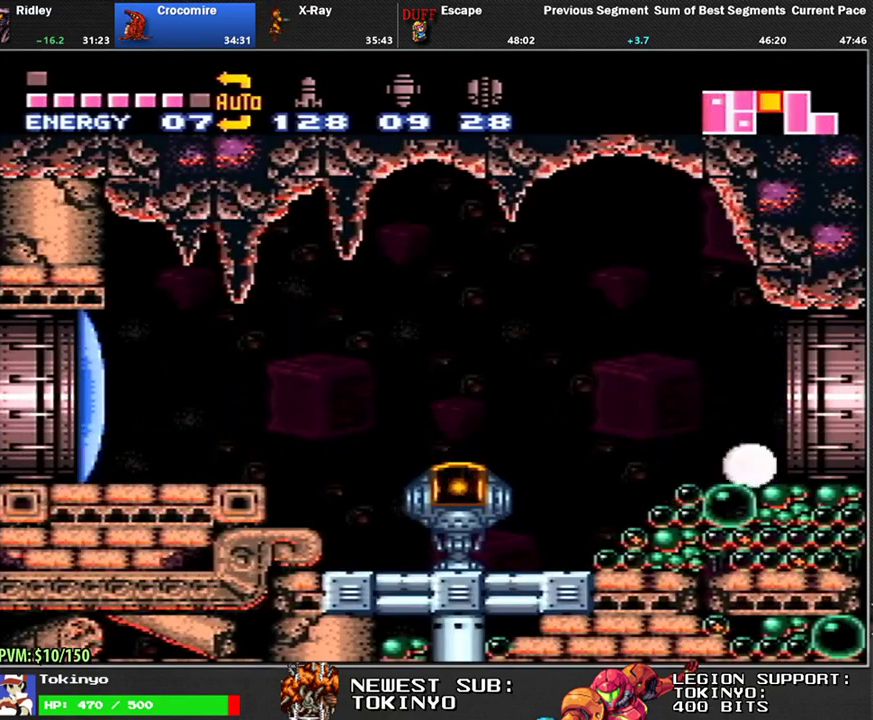
{"buttons": [], "events": [[183, "DPAD_DOWN", "up"], [317, "L1", "up"], [450, "DPAD_RIGHT", "up"]]}
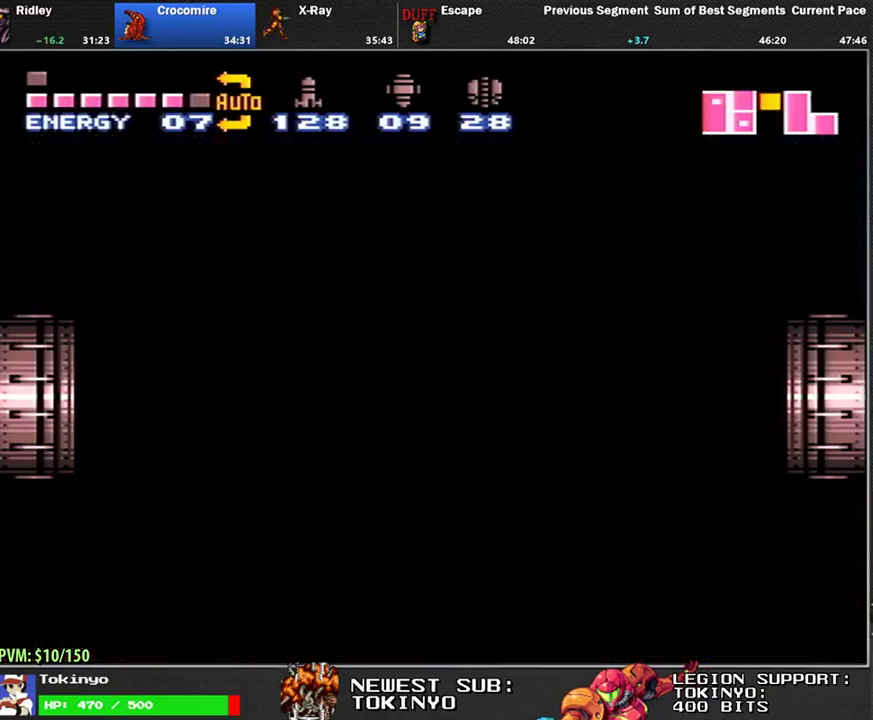
{"buttons": [], "events": []}
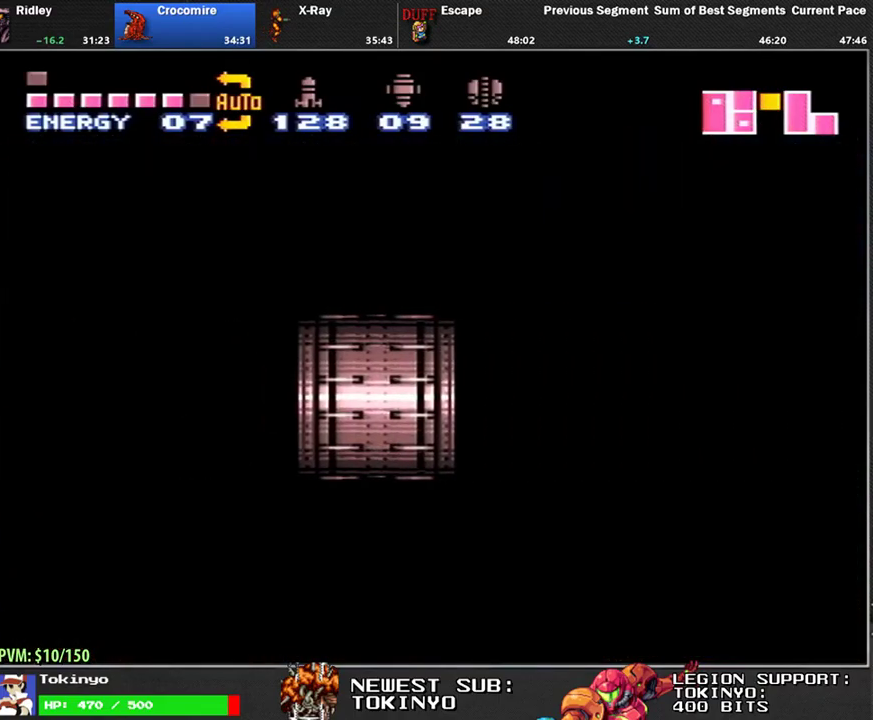
{"buttons": ["L1", "DPAD_RIGHT"], "events": [[83, "DPAD_RIGHT", "down"], [133, "L1", "down"]]}
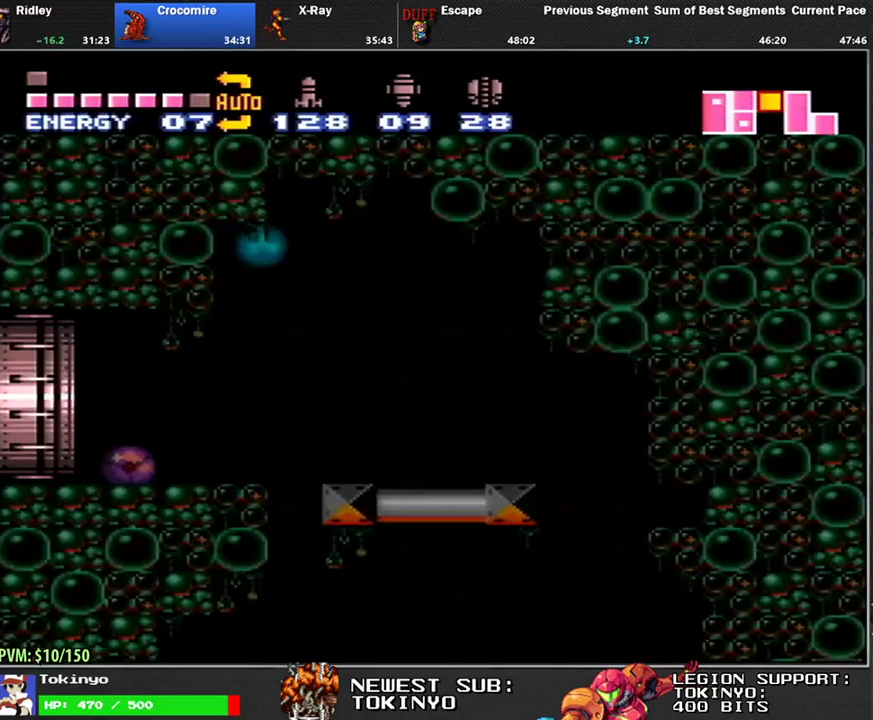
{"buttons": ["L1", "DPAD_RIGHT"], "events": []}
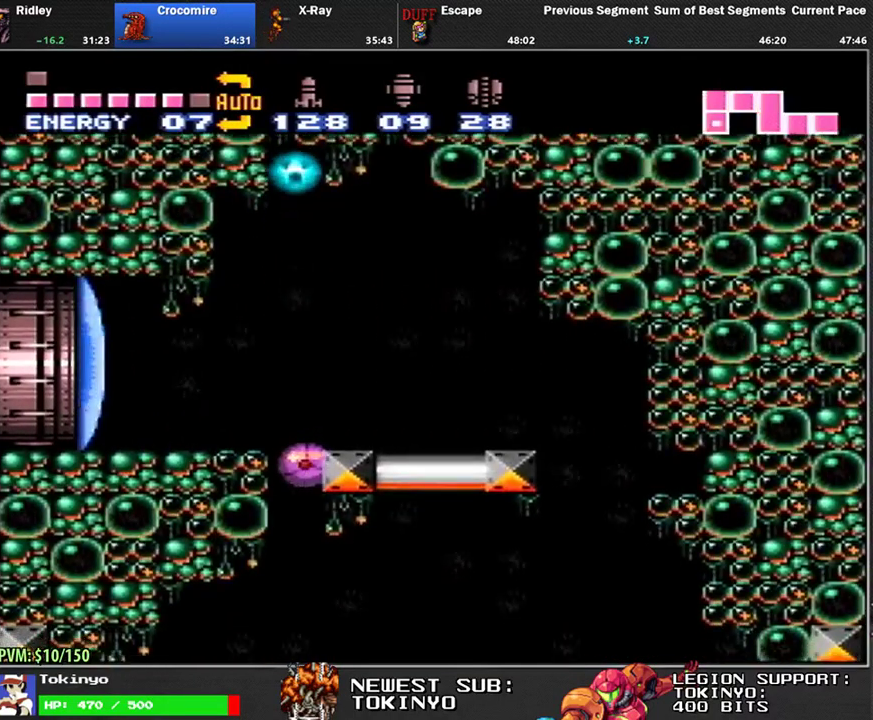
{"buttons": ["L1", "DPAD_RIGHT"], "events": [[17, "DPAD_UP", "down"], [33, "DPAD_RIGHT", "up"], [83, "DPAD_RIGHT", "down"], [117, "DPAD_UP", "up"]]}
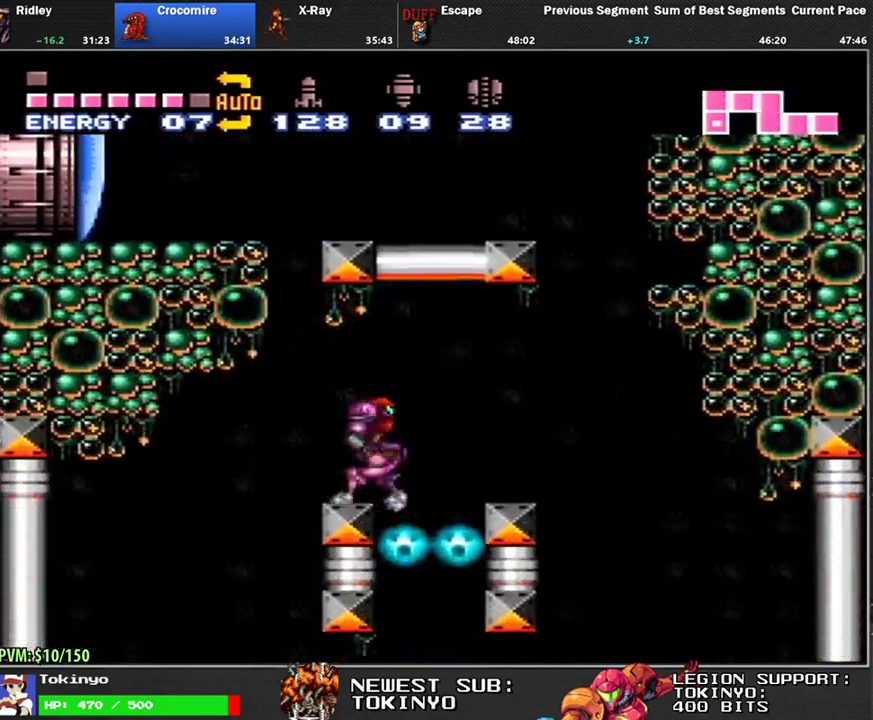
{"buttons": ["L1"], "events": [[117, "DPAD_RIGHT", "up"], [317, "DPAD_RIGHT", "down"], [383, "DPAD_RIGHT", "up"]]}
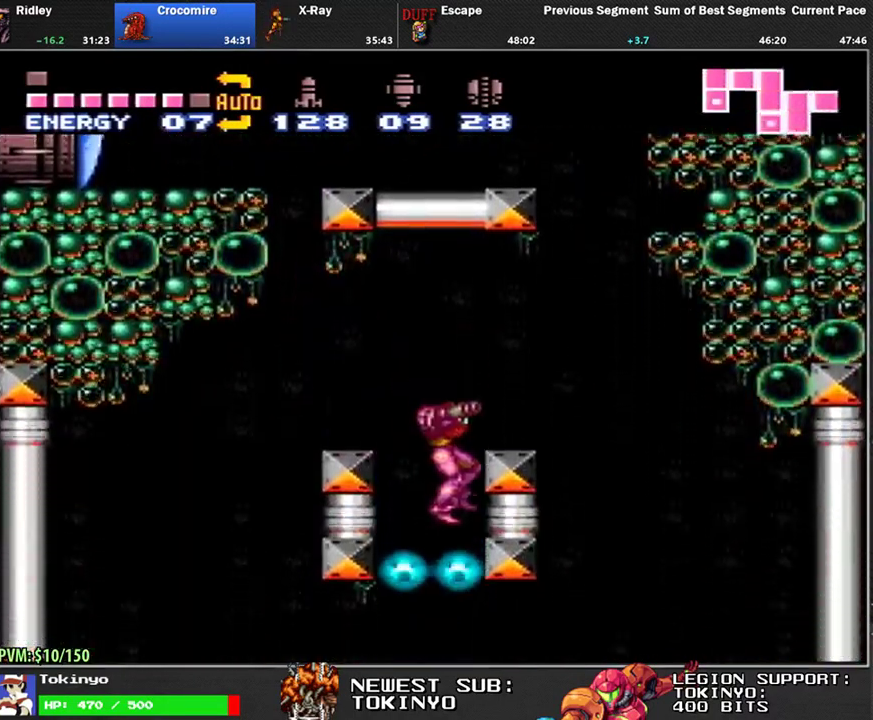
{"buttons": ["L1", "DPAD_DOWN"], "events": [[283, "DPAD_DOWN", "down"], [350, "Y", "down"], [400, "Y", "up"]]}
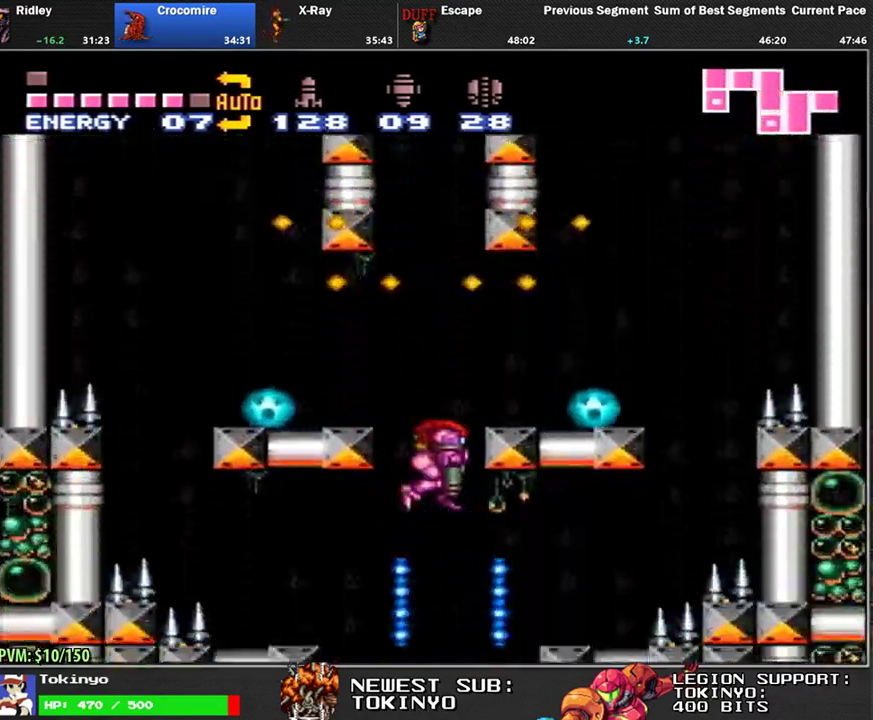
{"buttons": [], "events": [[267, "DPAD_DOWN", "up"], [350, "L1", "up"]]}